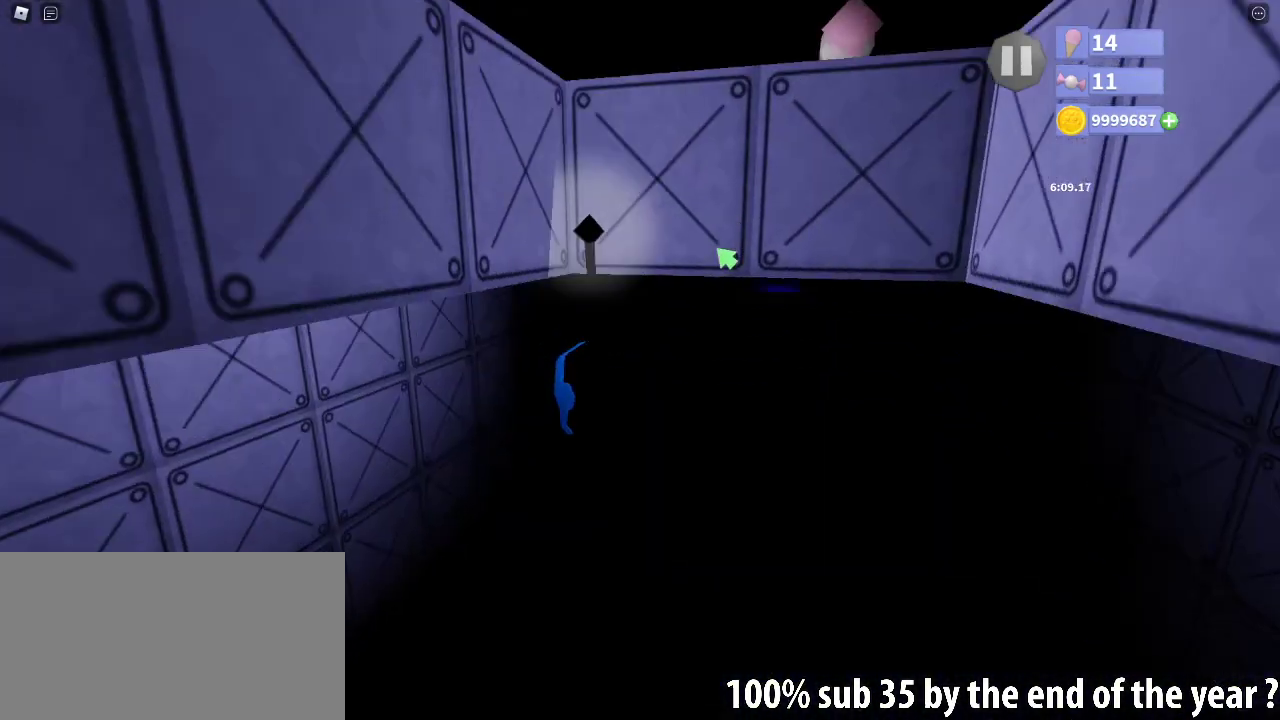
Gameplay with keyboard and mouse; each line is a JSON object with the keys and mouse buttons held at the frame after it. "events" lists presses ("down") and releases ("up") of "a", "ctrl", "d", "e", "q", "s", "shift", "space", "w", "mouse_left", "mouse_wheel", "mouse_right", "mouse_mb4" and "mouse_mb5" between this image and that frame as [ms after this image, input, new state], when the widget could be followed in between. "mouse_left", "mouse_wheel", "mouse_right", "mouse_mb4", "mouse_mb5" = the "left", "wheel", "right", "mb4", "mb5" buttons of the "mouse" list. No other keys are recorded. "wheel" means that the mouse wheel is clicked or scrolled. Mouse movement is not recorded.
{"keys": ["w"], "mouse": ["right"], "events": [[133, "space", "down"], [183, "e", "down"], [233, "space", "up"], [250, "e", "up"], [367, "d", "down"], [400, "w", "up"], [483, "d", "up"], [483, "w", "down"]]}
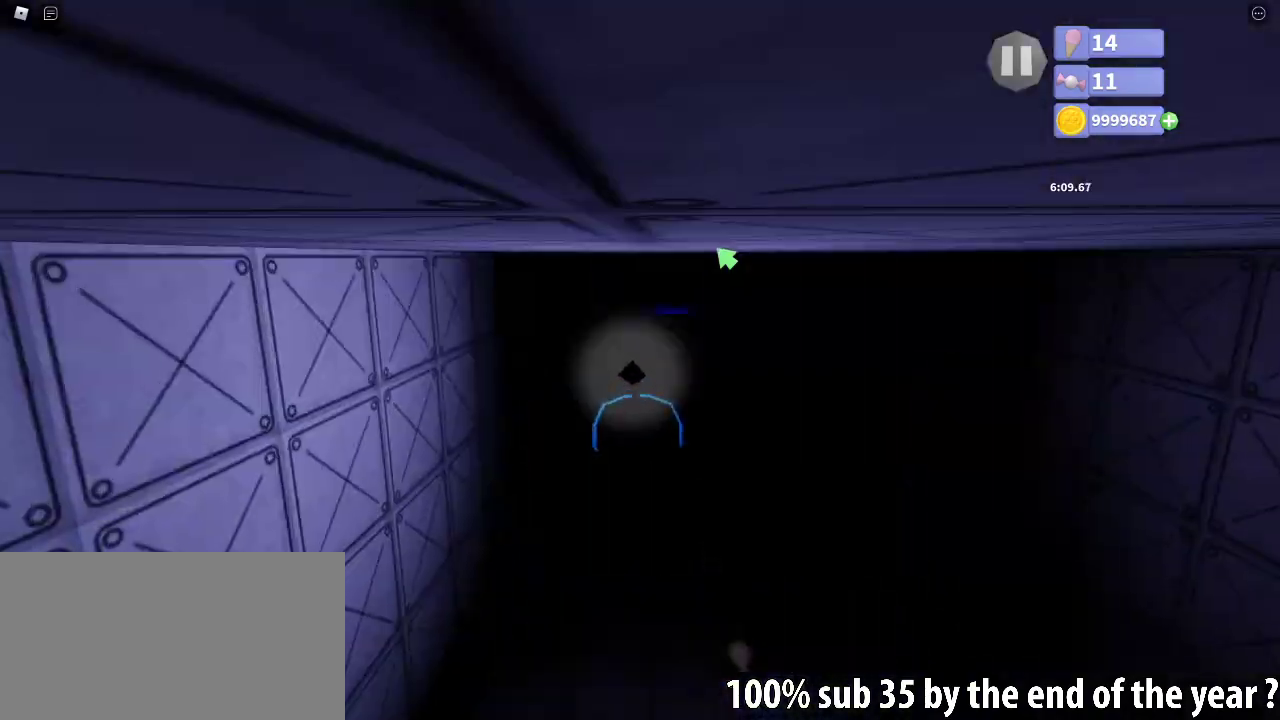
{"keys": ["w"], "mouse": ["right"], "events": []}
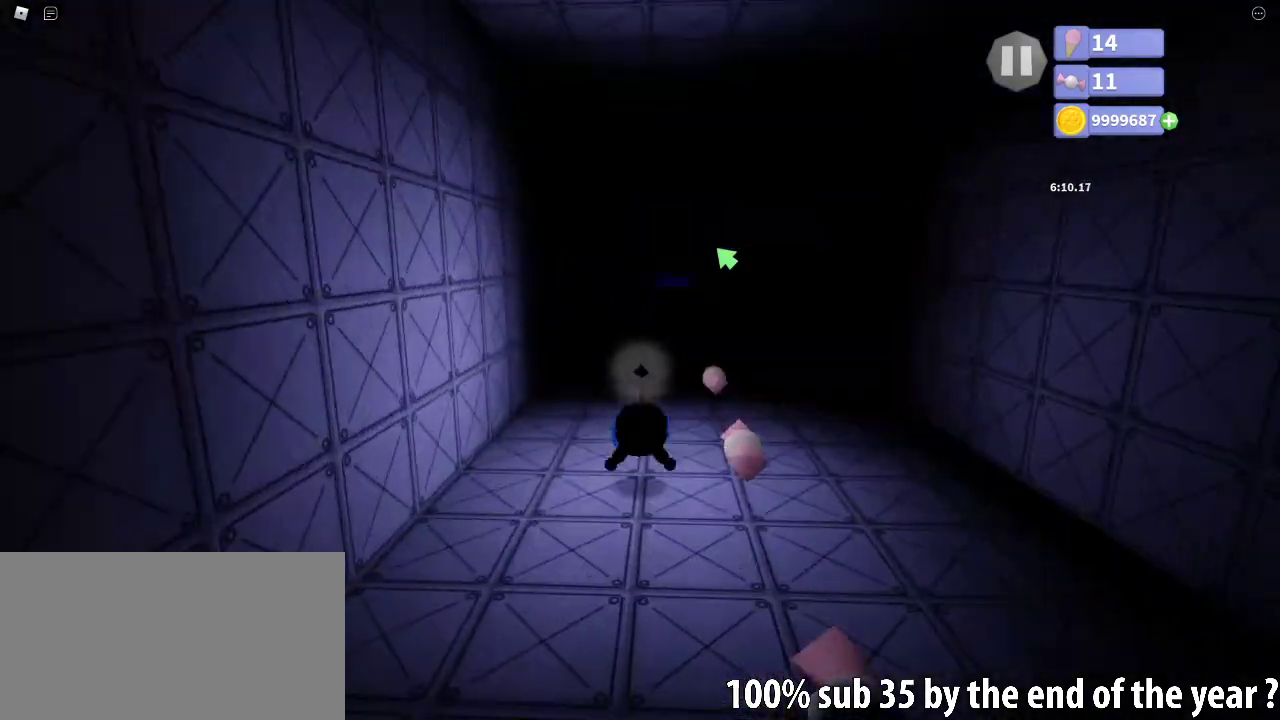
{"keys": ["shift", "w"], "mouse": [], "events": [[100, "shift", "down"], [133, "e", "down"], [200, "e", "up"], [233, "mouse_right", "up"]]}
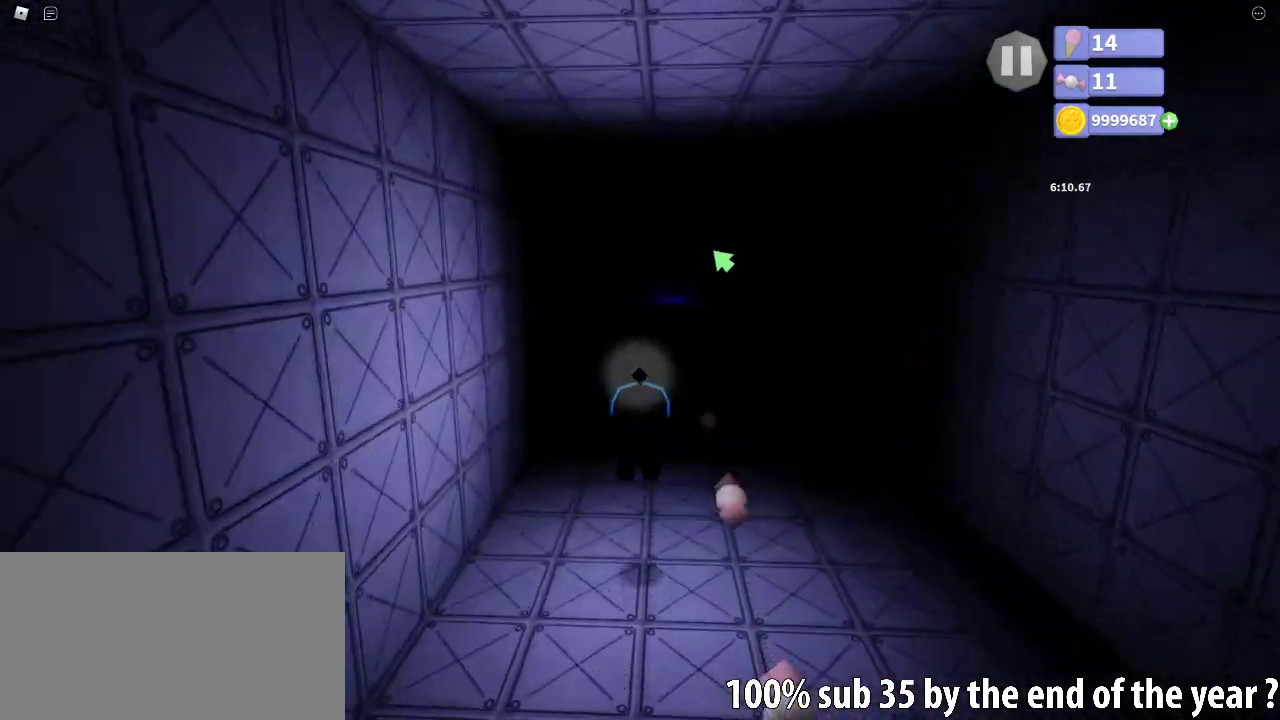
{"keys": ["e", "shift", "w"], "mouse": [], "events": [[467, "e", "down"]]}
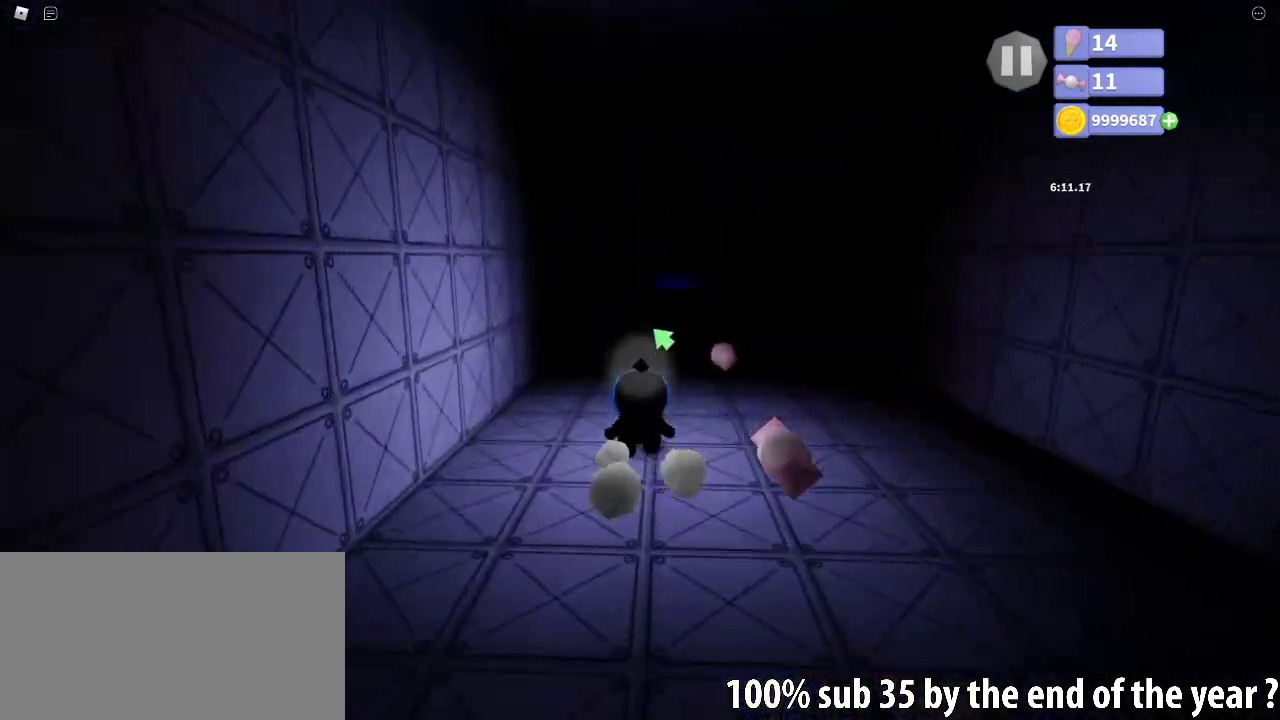
{"keys": ["space"], "mouse": [], "events": [[33, "e", "up"], [67, "shift", "up"], [217, "w", "up"], [450, "space", "down"]]}
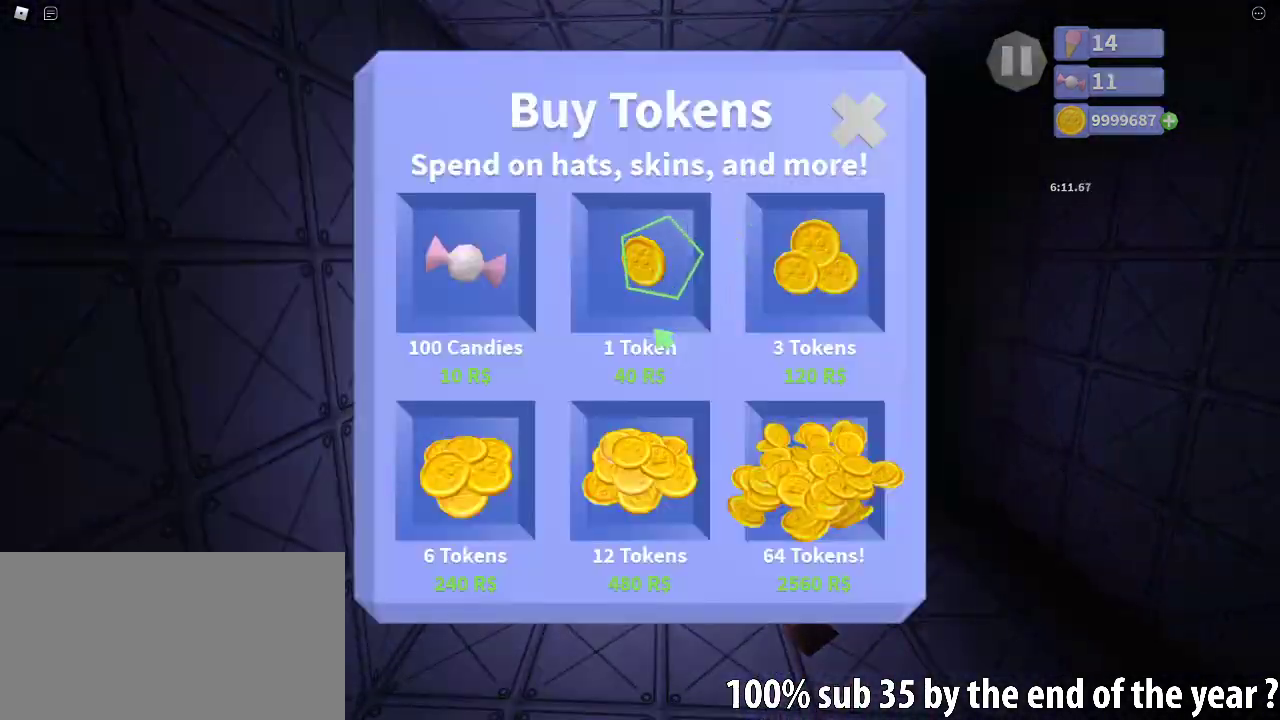
{"keys": ["shift", "w"], "mouse": ["right"], "events": [[17, "space", "up"], [250, "w", "down"], [300, "mouse_right", "down"], [383, "shift", "down"], [417, "e", "down"], [483, "e", "up"]]}
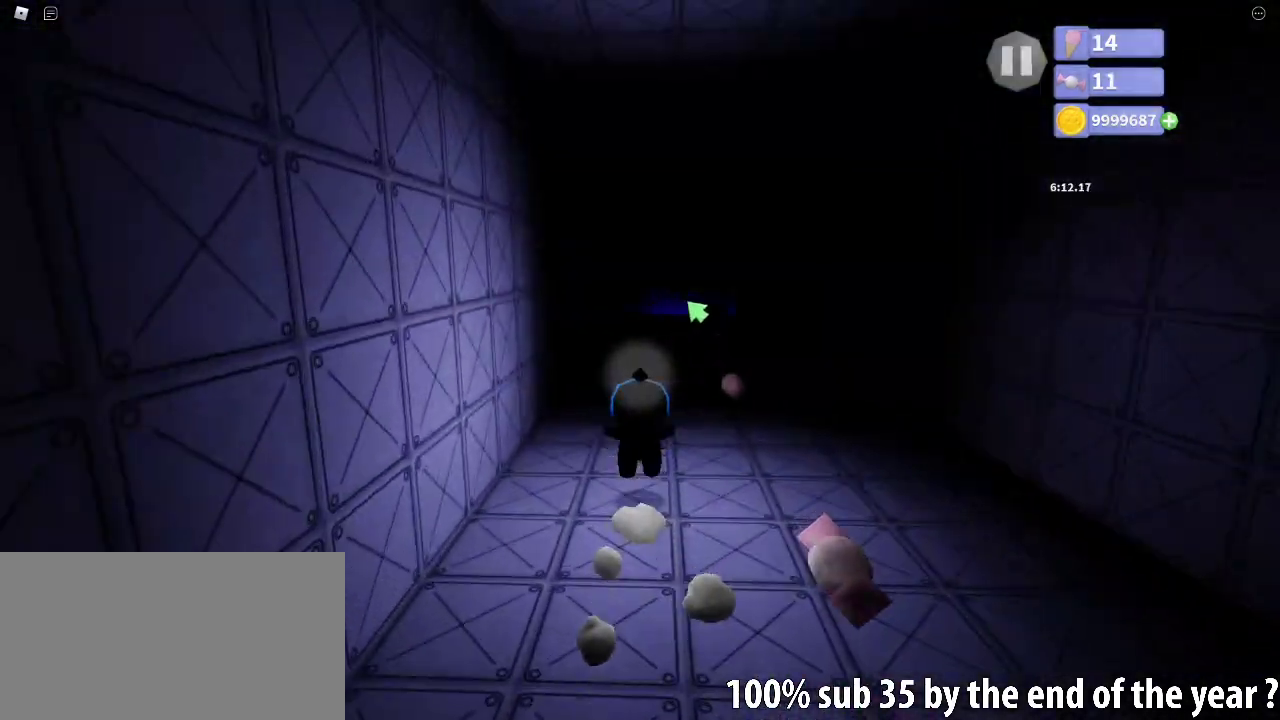
{"keys": ["shift", "w"], "mouse": [], "events": [[33, "mouse_right", "up"], [150, "d", "down"], [150, "w", "up"], [233, "d", "up"], [250, "w", "down"]]}
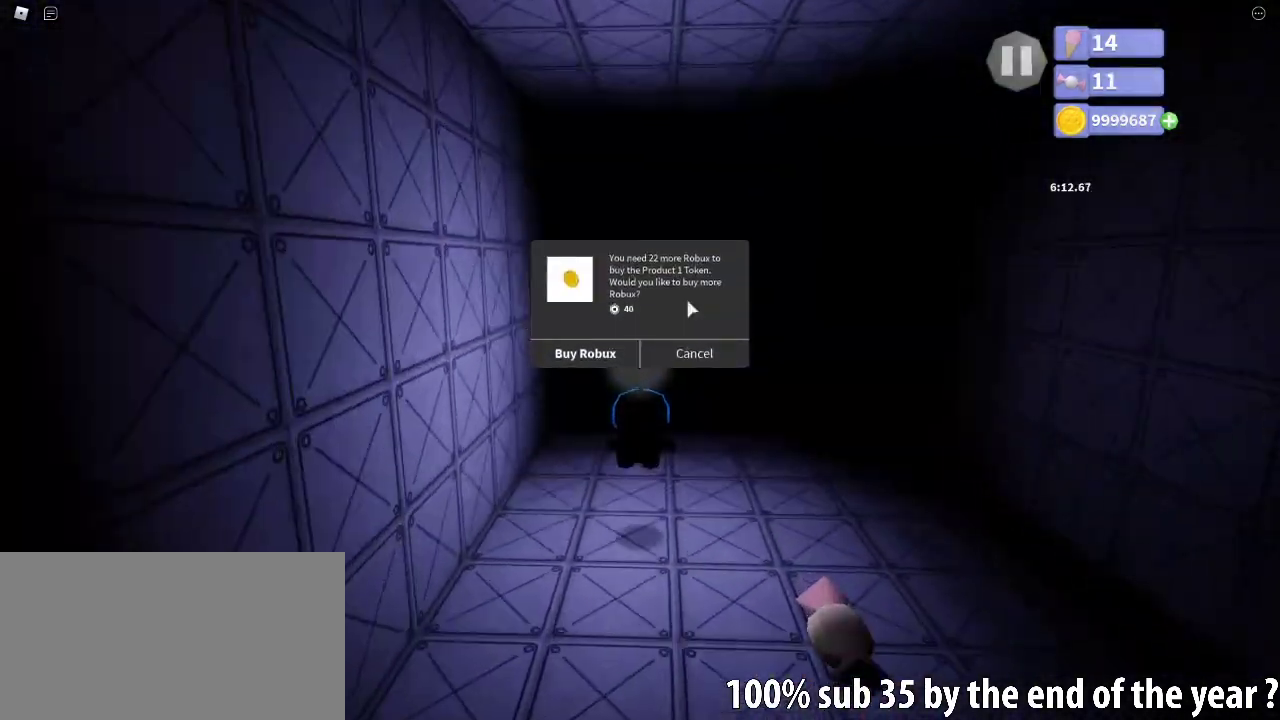
{"keys": ["a", "w"], "mouse": [], "events": [[233, "e", "down"], [267, "shift", "up"], [300, "e", "up"], [350, "a", "down"]]}
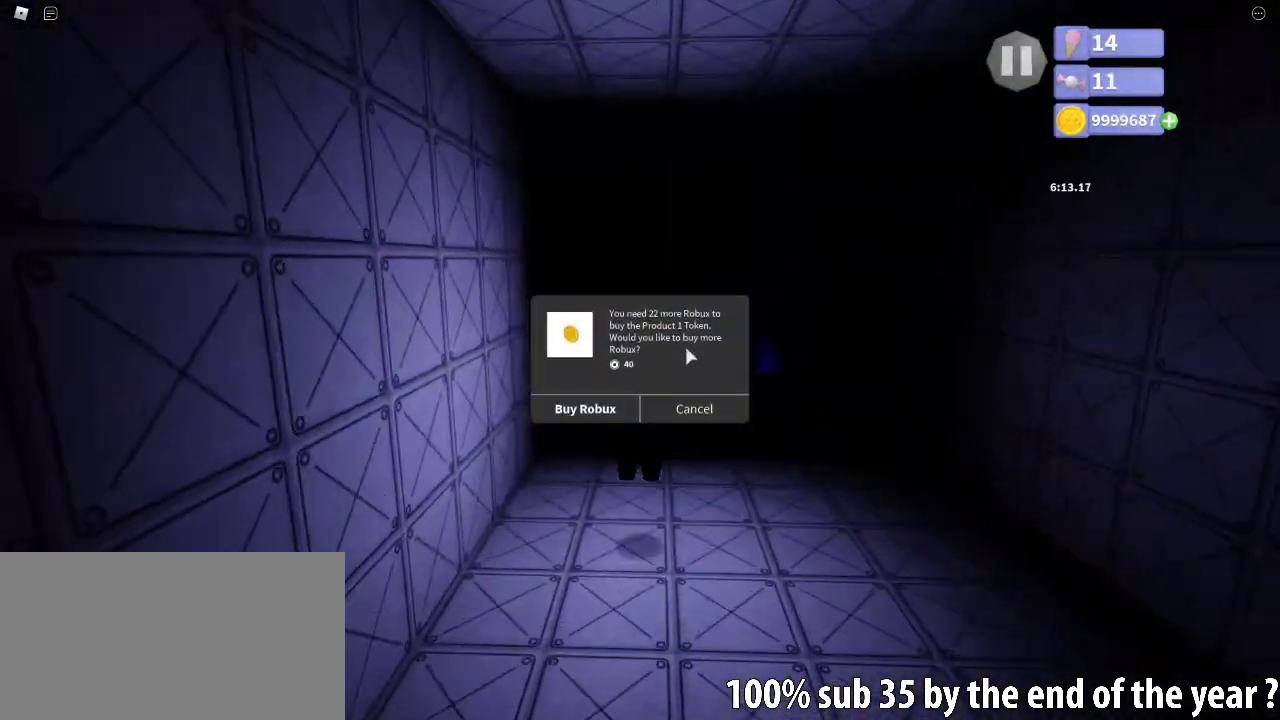
{"keys": ["w"], "mouse": ["left"], "events": [[100, "a", "up"], [433, "e", "down"], [483, "e", "up"], [500, "mouse_left", "down"]]}
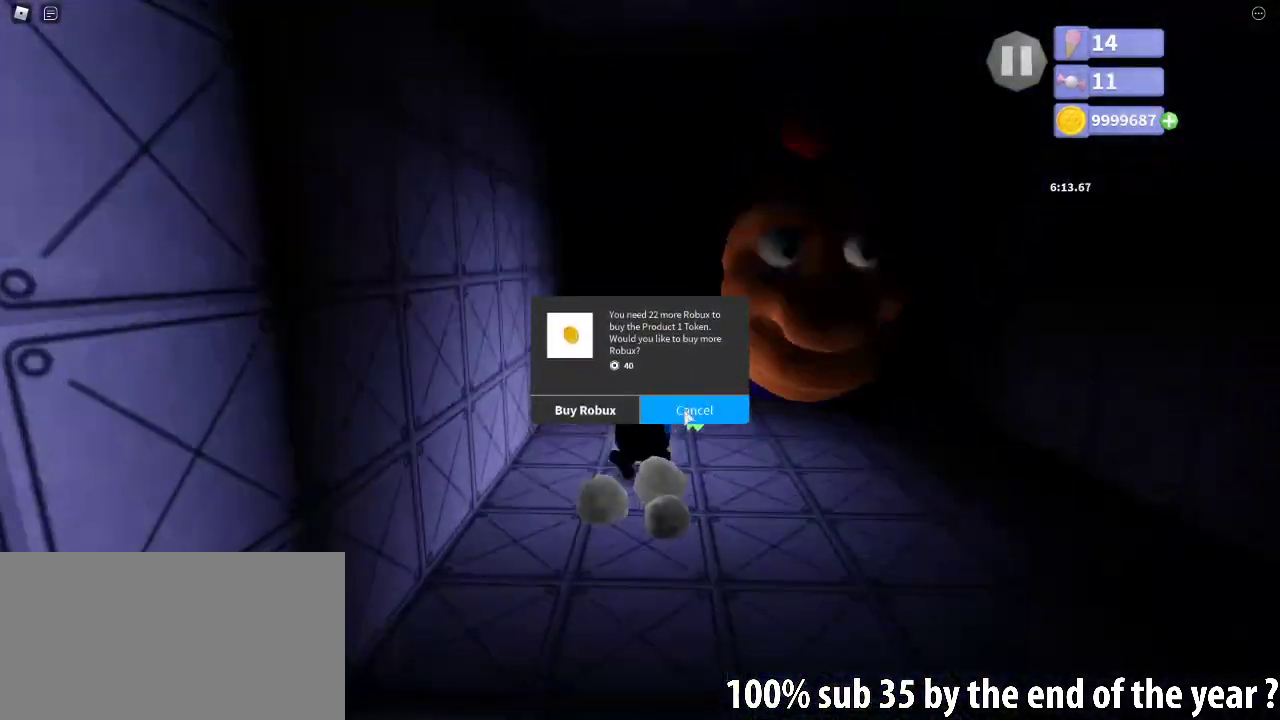
{"keys": ["d"], "mouse": [], "events": [[50, "mouse_left", "up"], [267, "w", "up"], [417, "d", "down"]]}
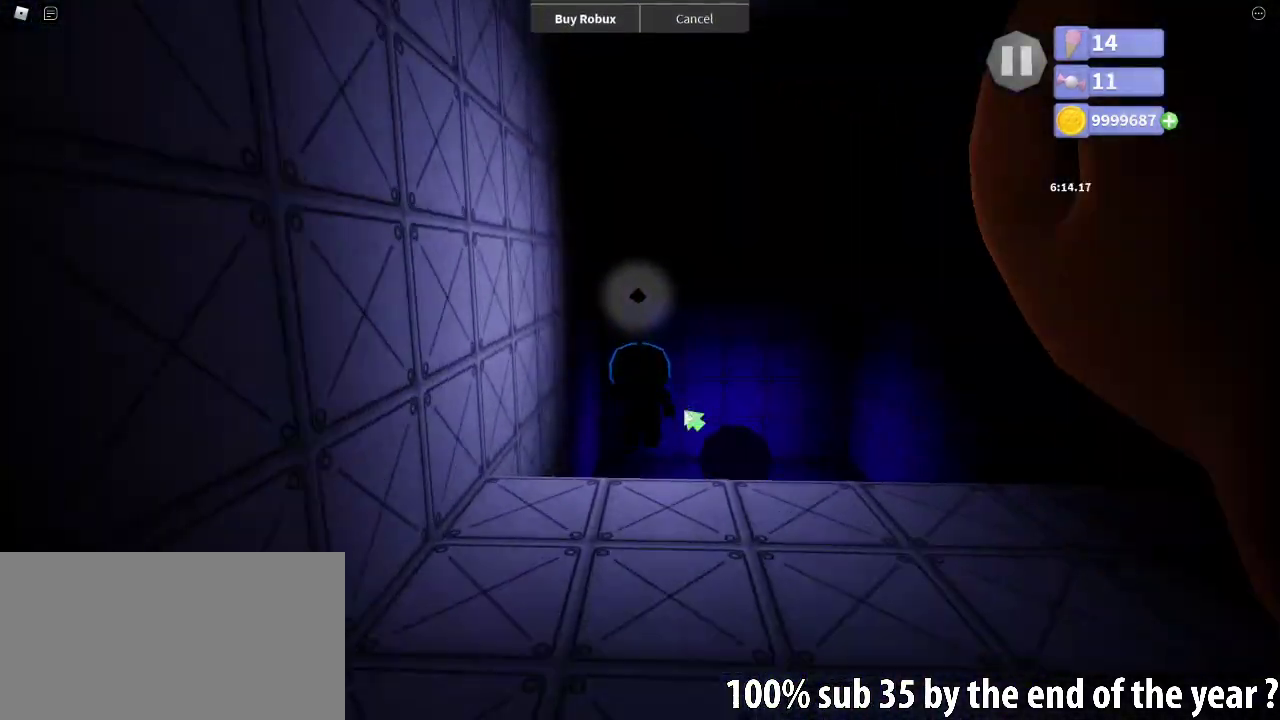
{"keys": ["d", "w"], "mouse": [], "events": [[50, "d", "up"], [167, "s", "down"], [217, "d", "down"], [233, "s", "up"], [350, "w", "down"]]}
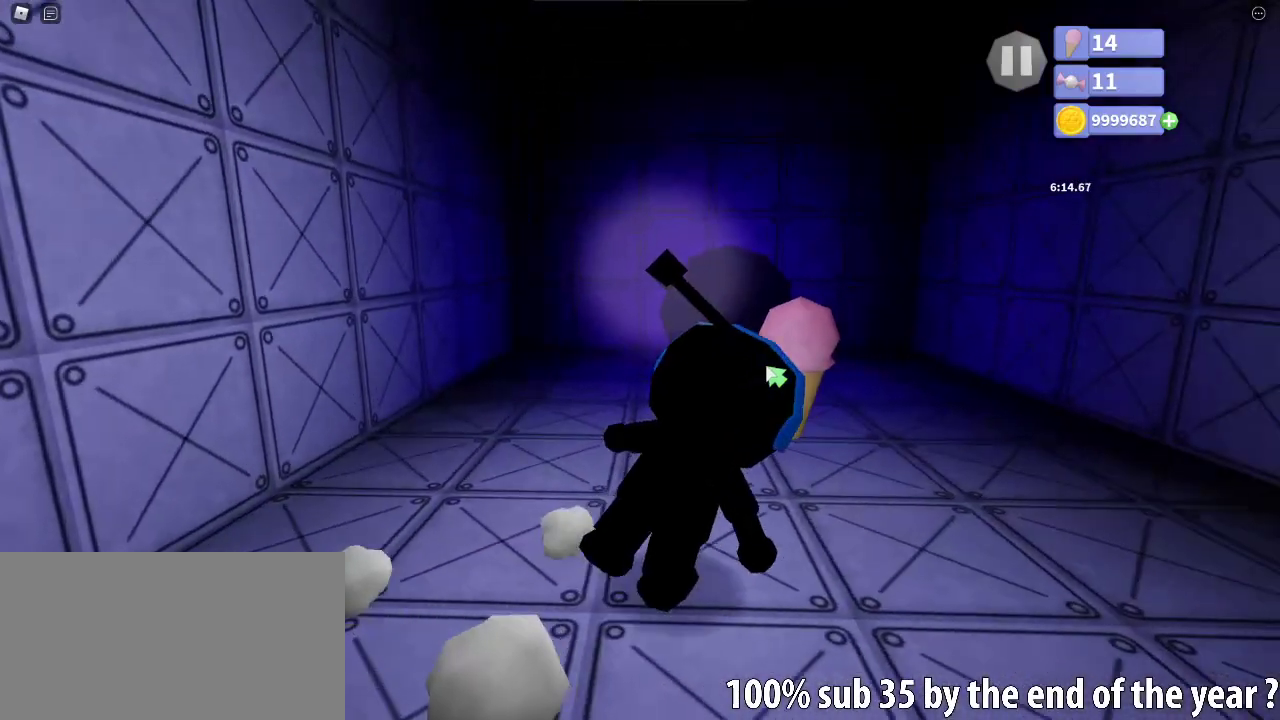
{"keys": ["w"], "mouse": [], "events": [[183, "d", "up"]]}
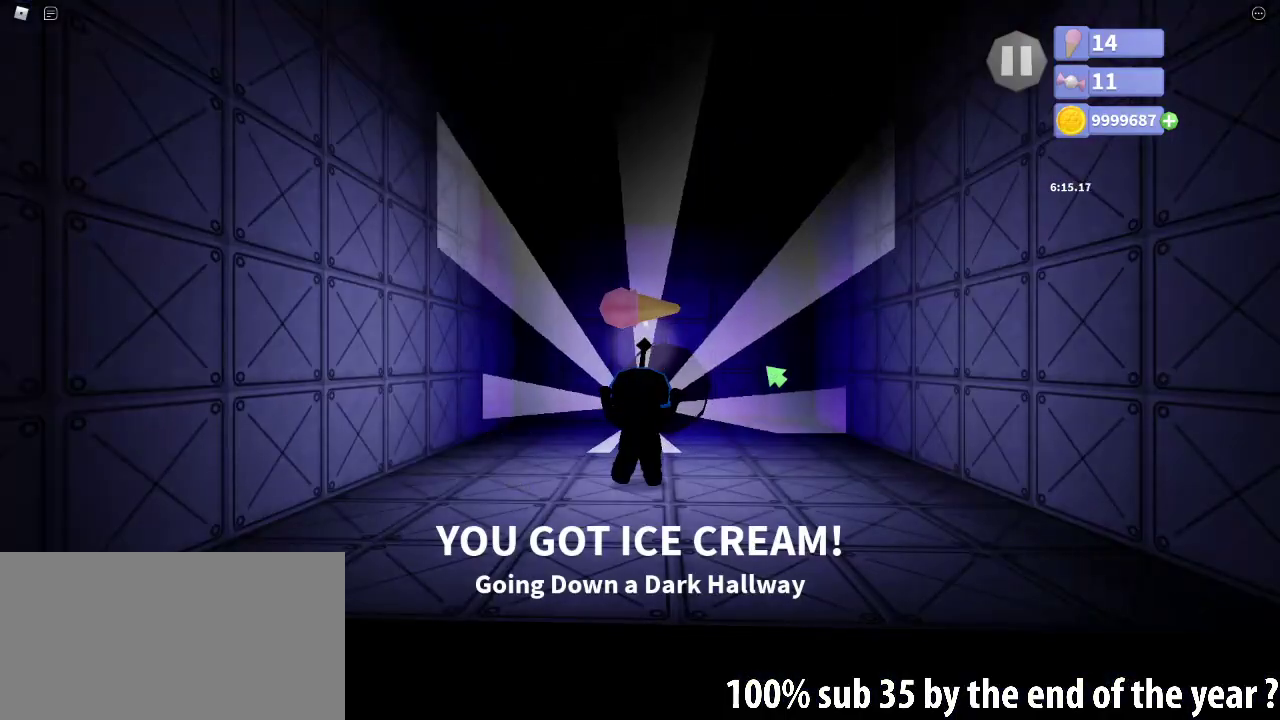
{"keys": ["w"], "mouse": [], "events": []}
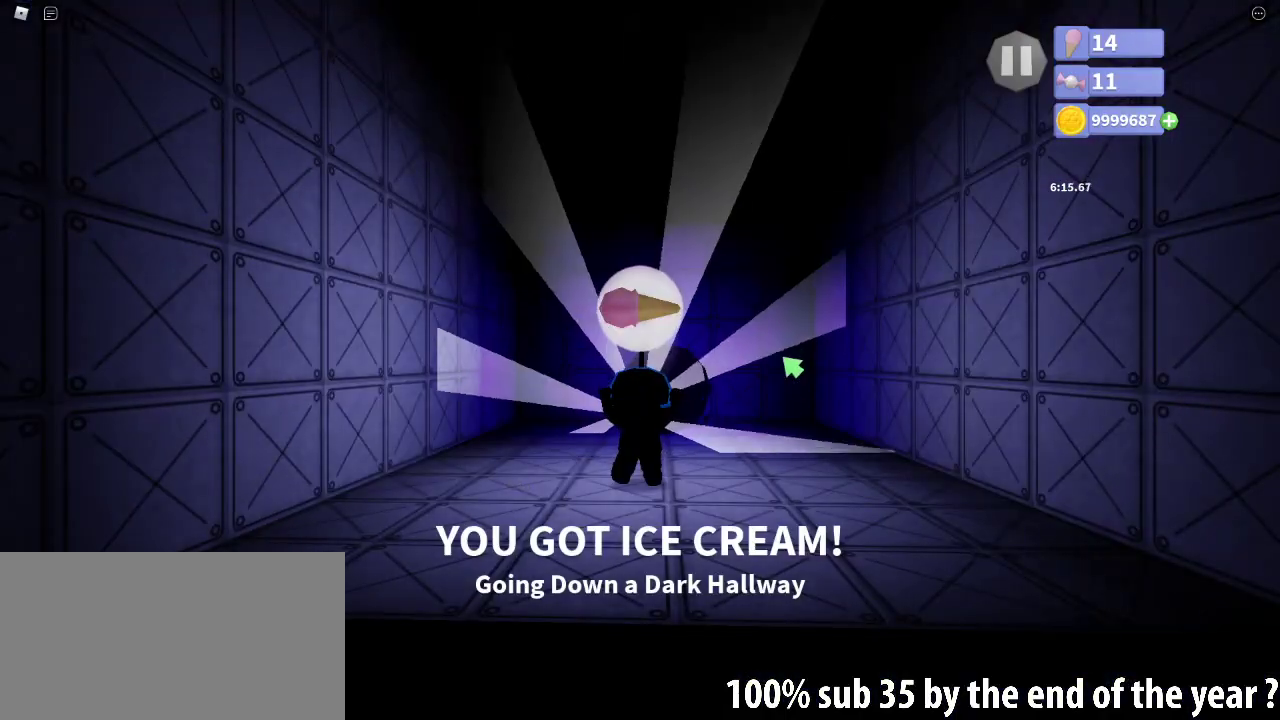
{"keys": ["w"], "mouse": [], "events": [[283, "e", "down"], [350, "e", "up"]]}
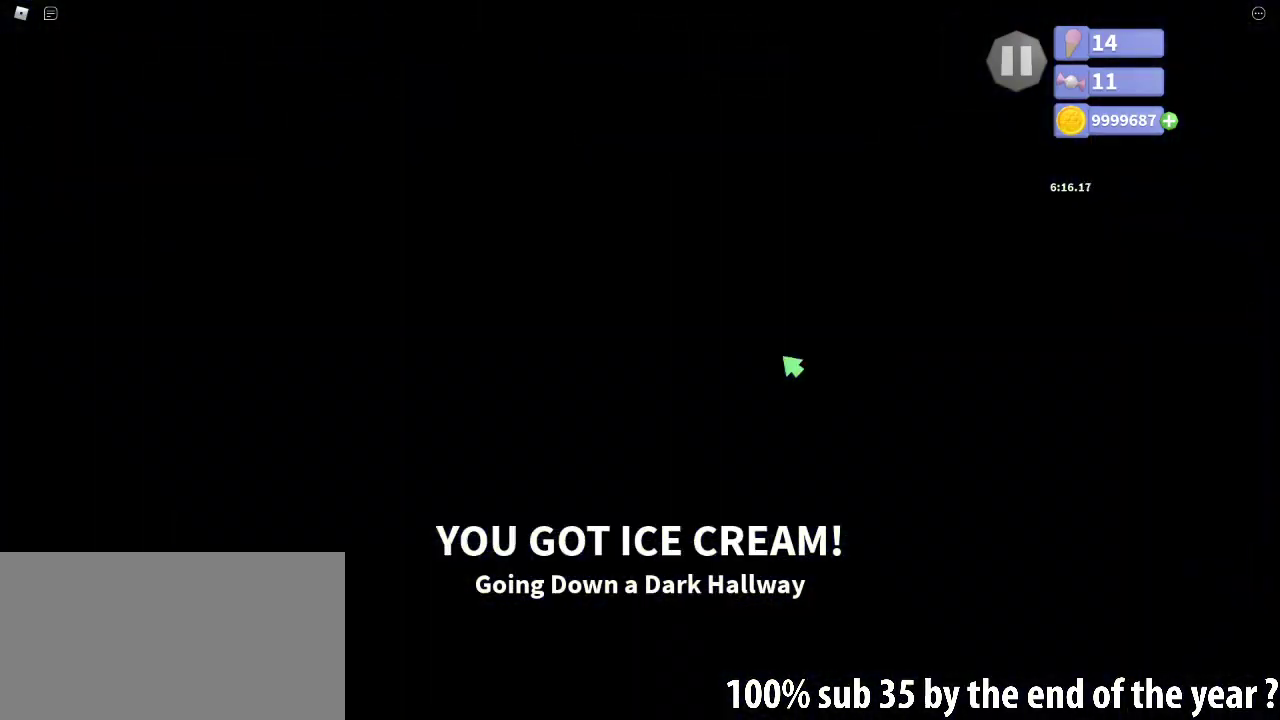
{"keys": [], "mouse": [], "events": [[250, "w", "up"]]}
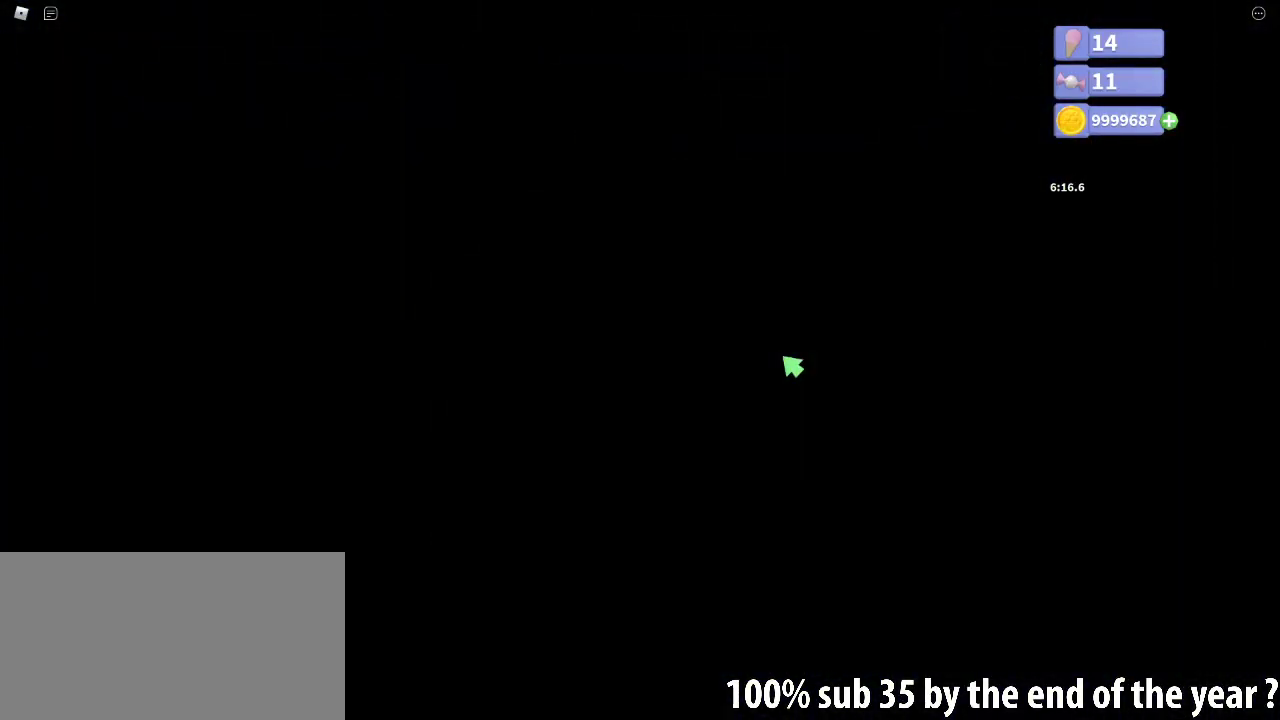
{"keys": [], "mouse": [], "events": []}
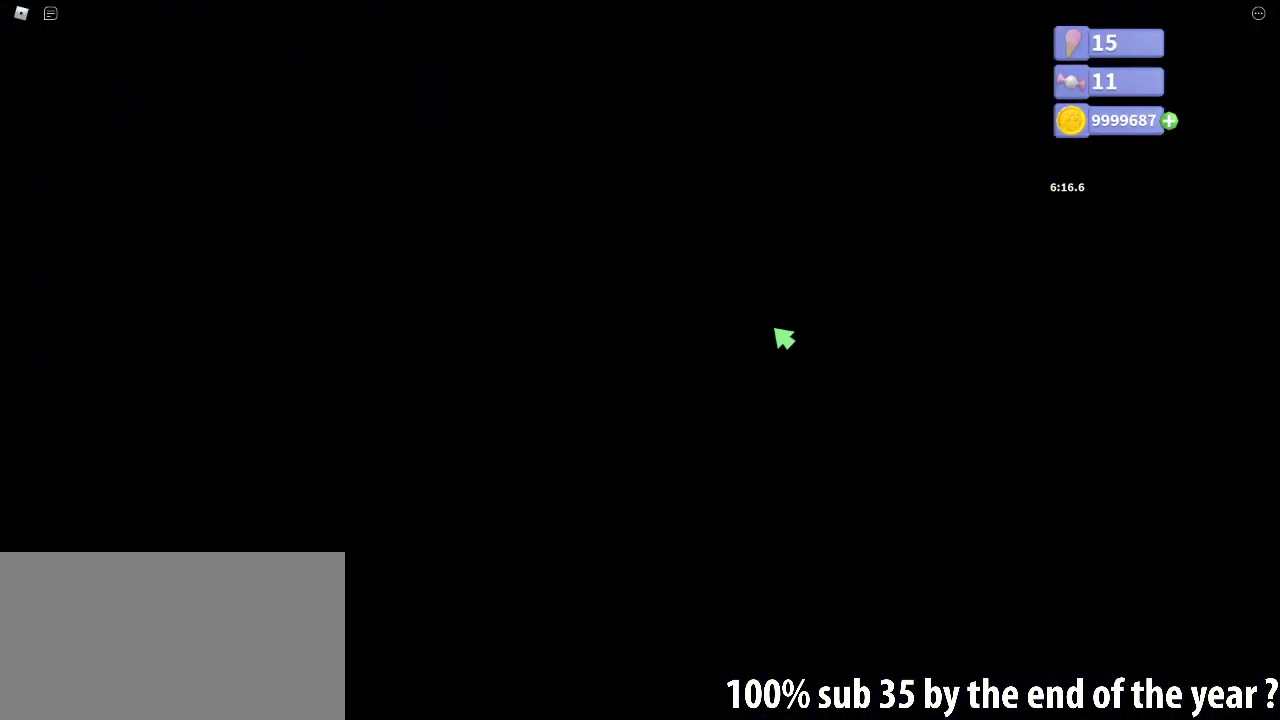
{"keys": [], "mouse": [], "events": []}
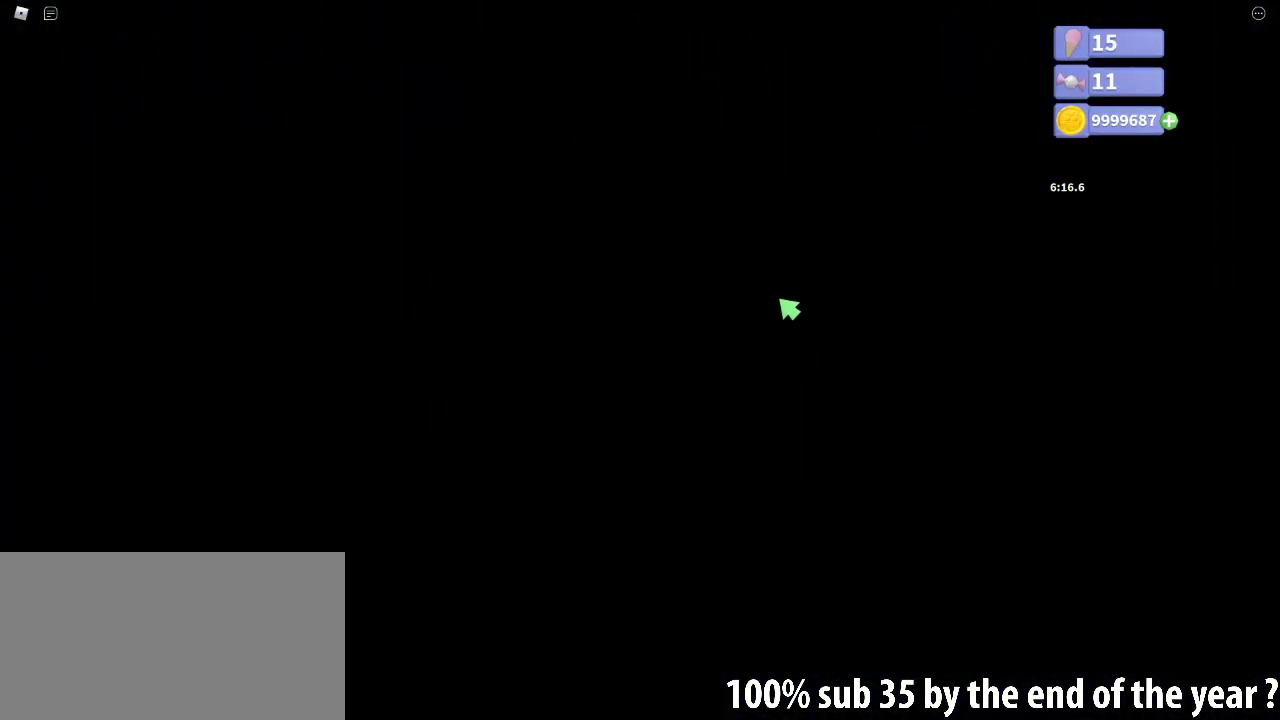
{"keys": ["a"], "mouse": [], "events": [[500, "a", "down"]]}
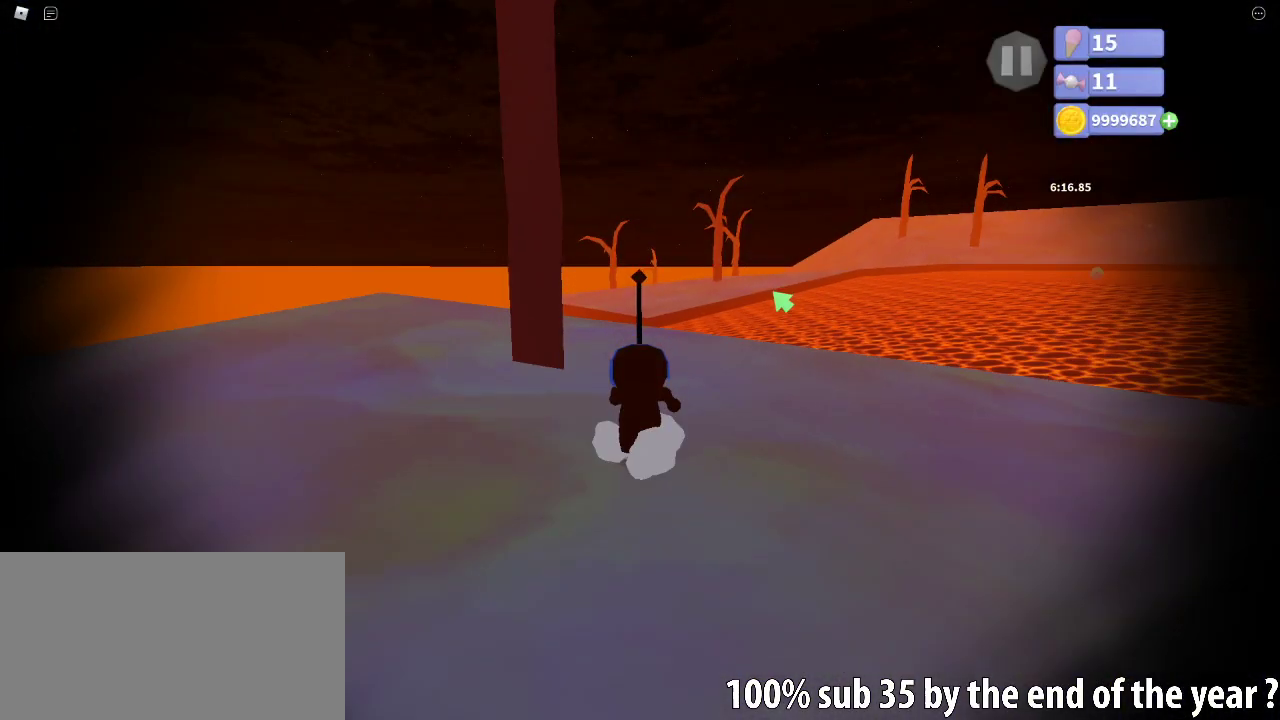
{"keys": ["w"], "mouse": ["right"], "events": [[17, "mouse_right", "down"], [150, "w", "down"], [233, "a", "up"], [367, "shift", "down"], [433, "space", "down"], [483, "shift", "up"], [500, "space", "up"]]}
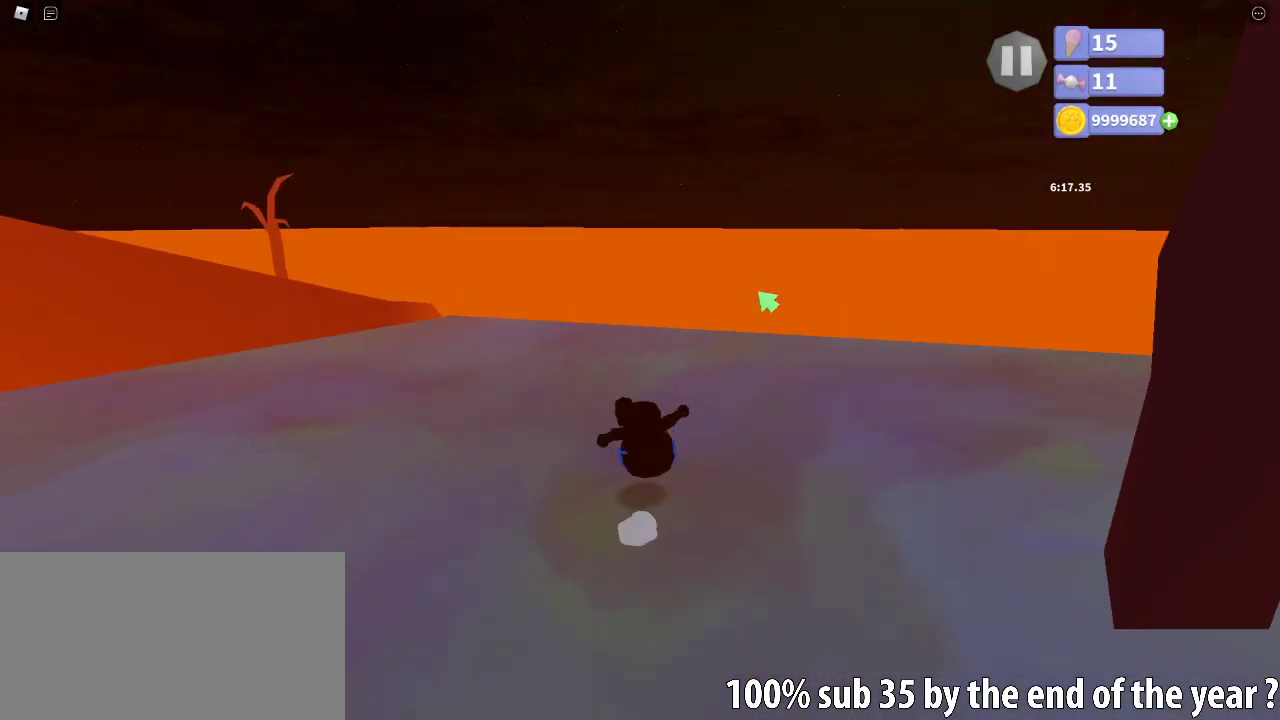
{"keys": ["w"], "mouse": [], "events": [[233, "mouse_right", "up"]]}
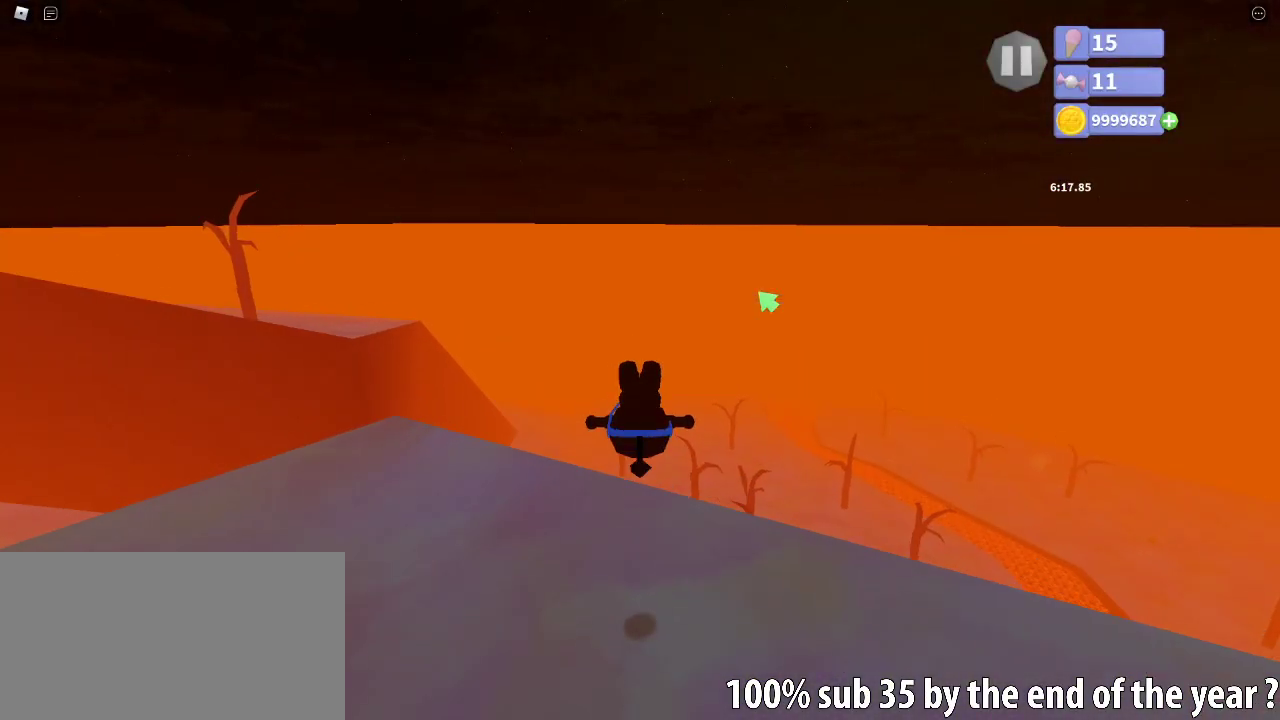
{"keys": ["a", "w"], "mouse": [], "events": [[283, "e", "down"], [383, "e", "up"], [500, "a", "down"]]}
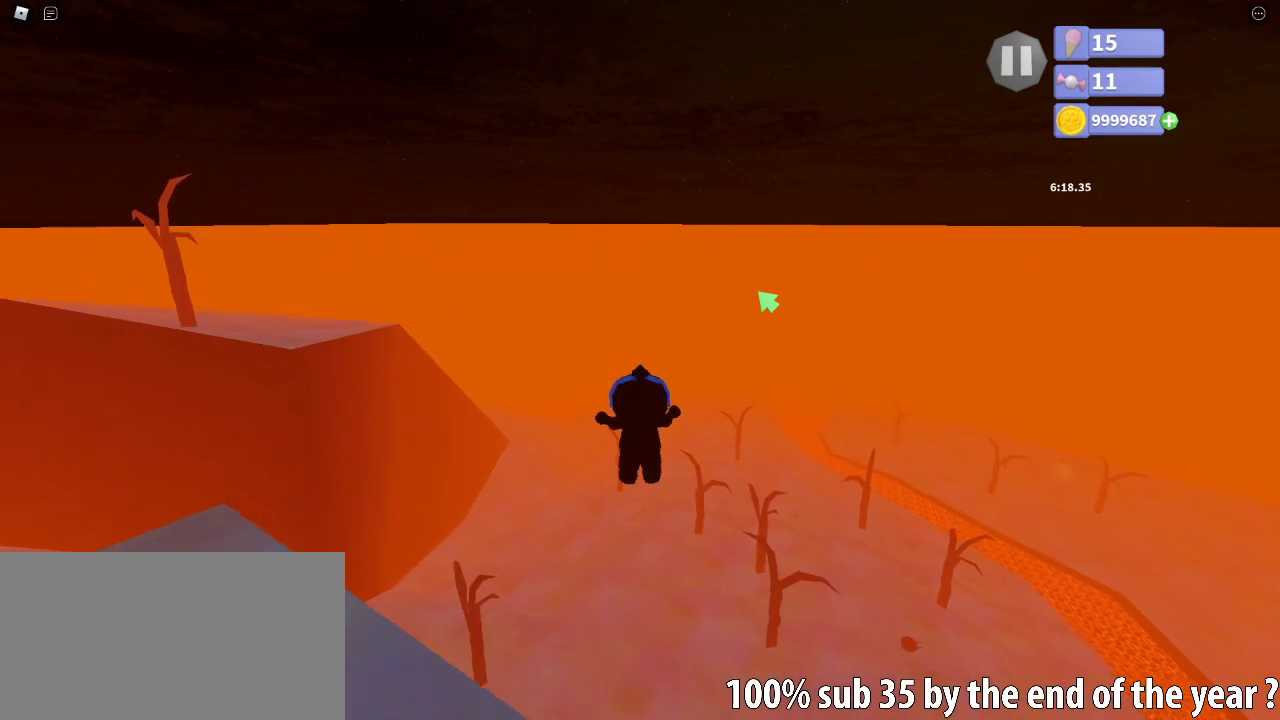
{"keys": ["w"], "mouse": [], "events": [[83, "a", "up"], [250, "a", "down"], [350, "a", "up"]]}
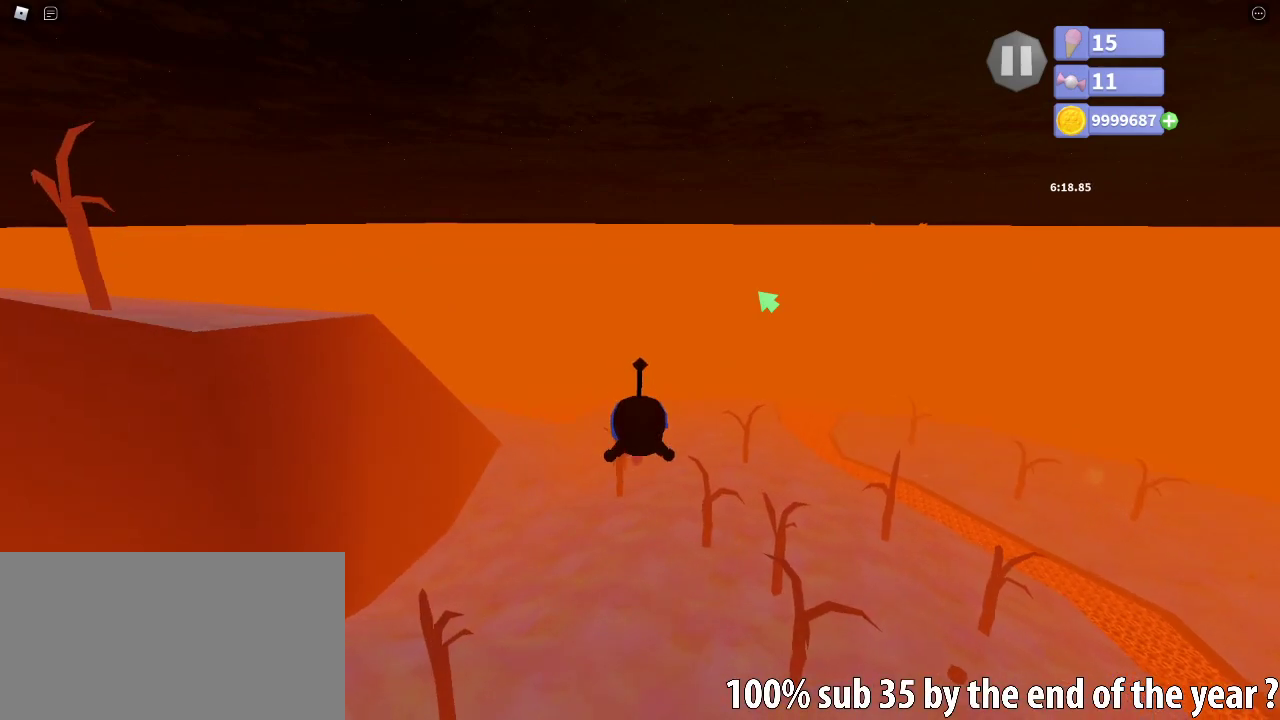
{"keys": ["w"], "mouse": [], "events": []}
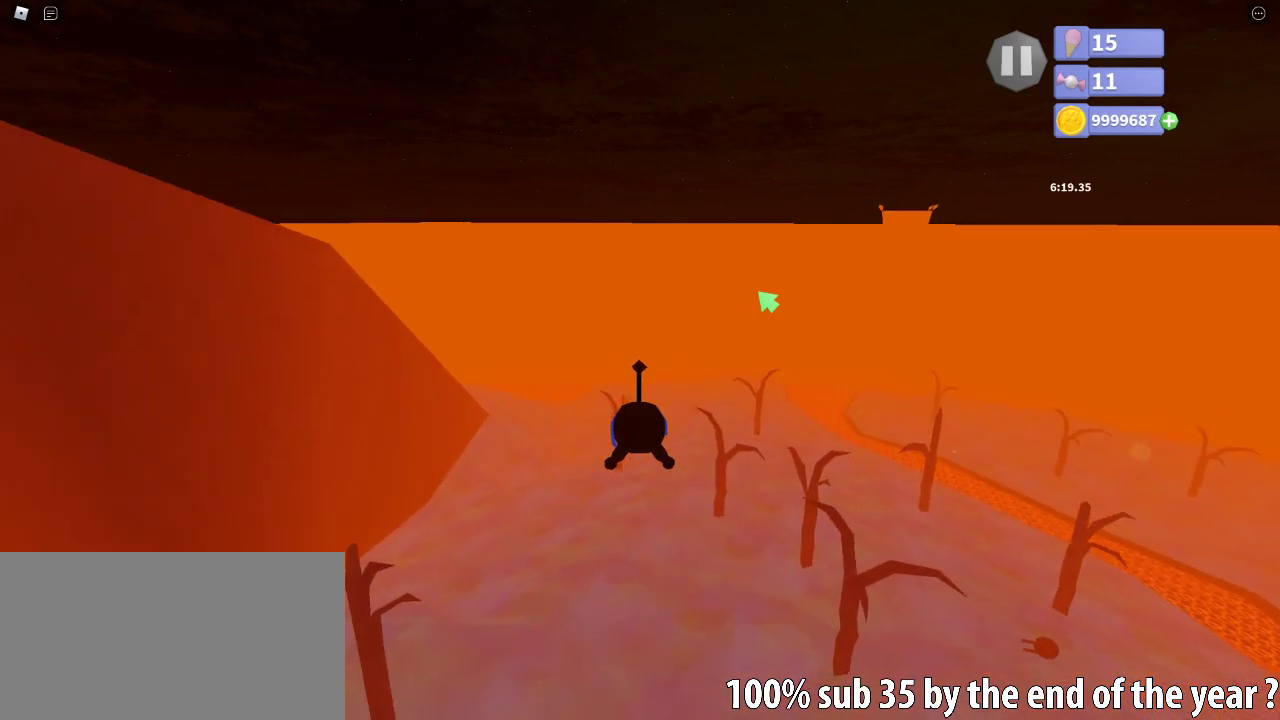
{"keys": ["w"], "mouse": [], "events": []}
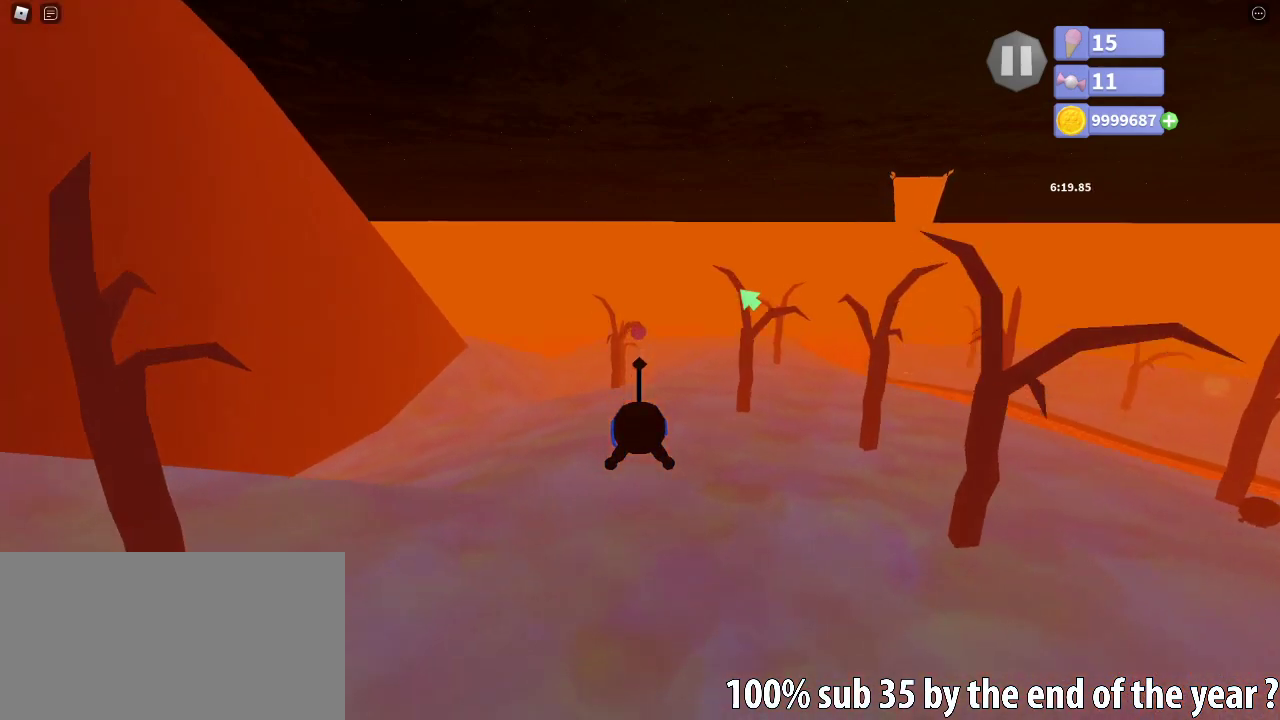
{"keys": ["w"], "mouse": [], "events": []}
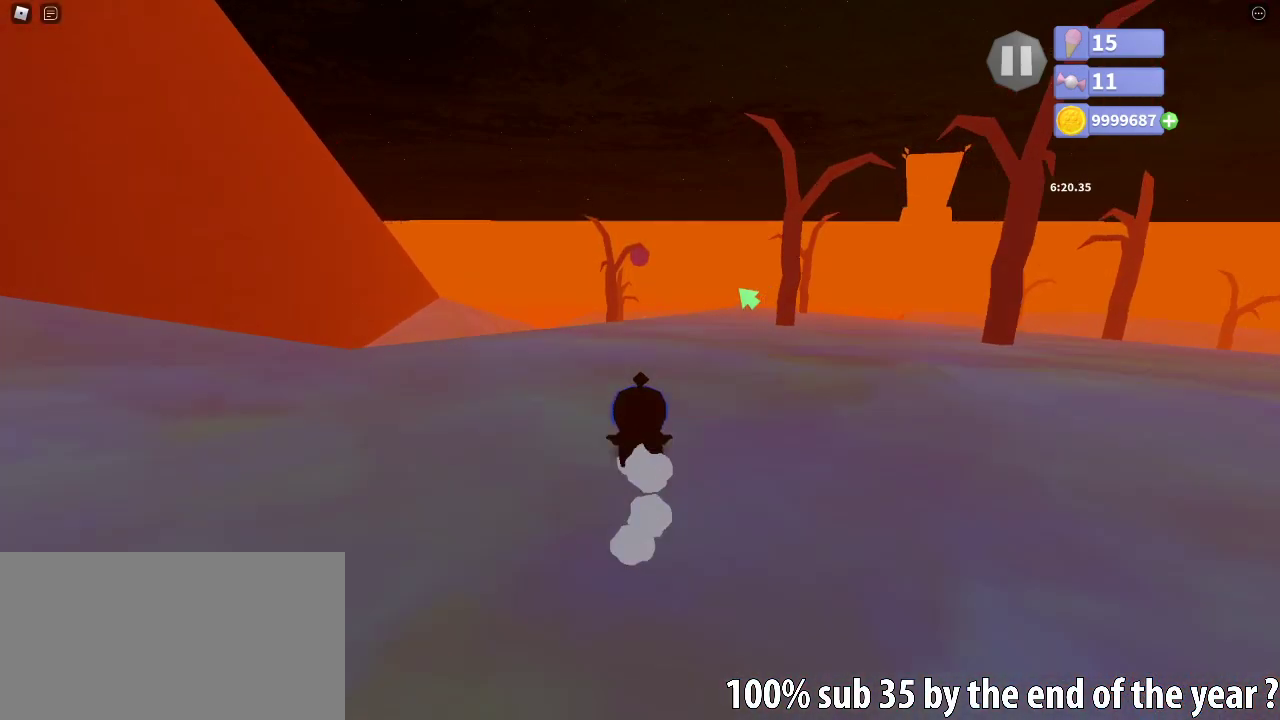
{"keys": ["w"], "mouse": ["right"], "events": [[400, "mouse_right", "down"]]}